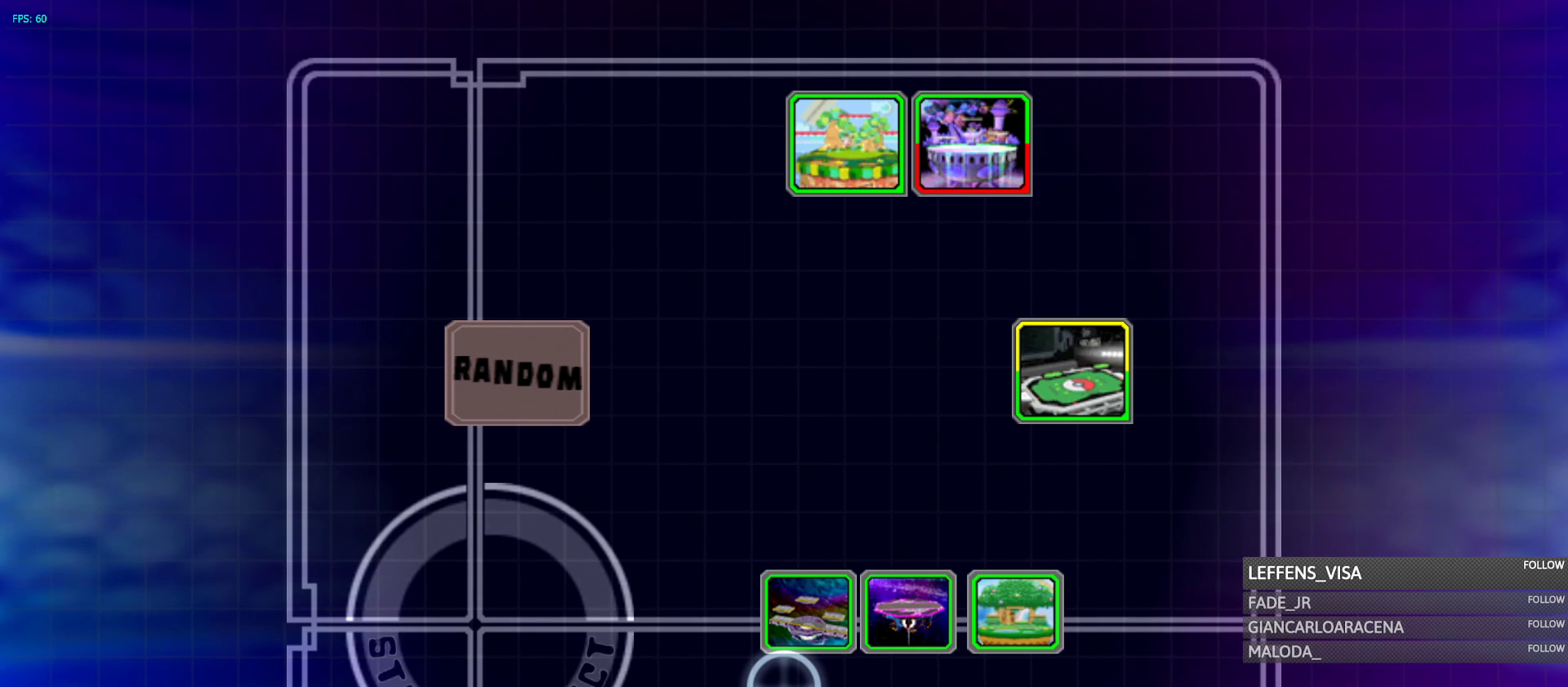
Gameplay with a controller (Nintendo layout); each line is a JSON object with the inputs held at the frame after it. "events" lists button and stick changes between this image and that frame as [ms after this image, input, new state], when the widget could be followed in between. Not read: L3 R3 Z.
{"buttons": [], "left_stick": "center", "right_stick": "center", "events": [[200, "left_stick", "right"], [367, "left_stick", "center"]]}
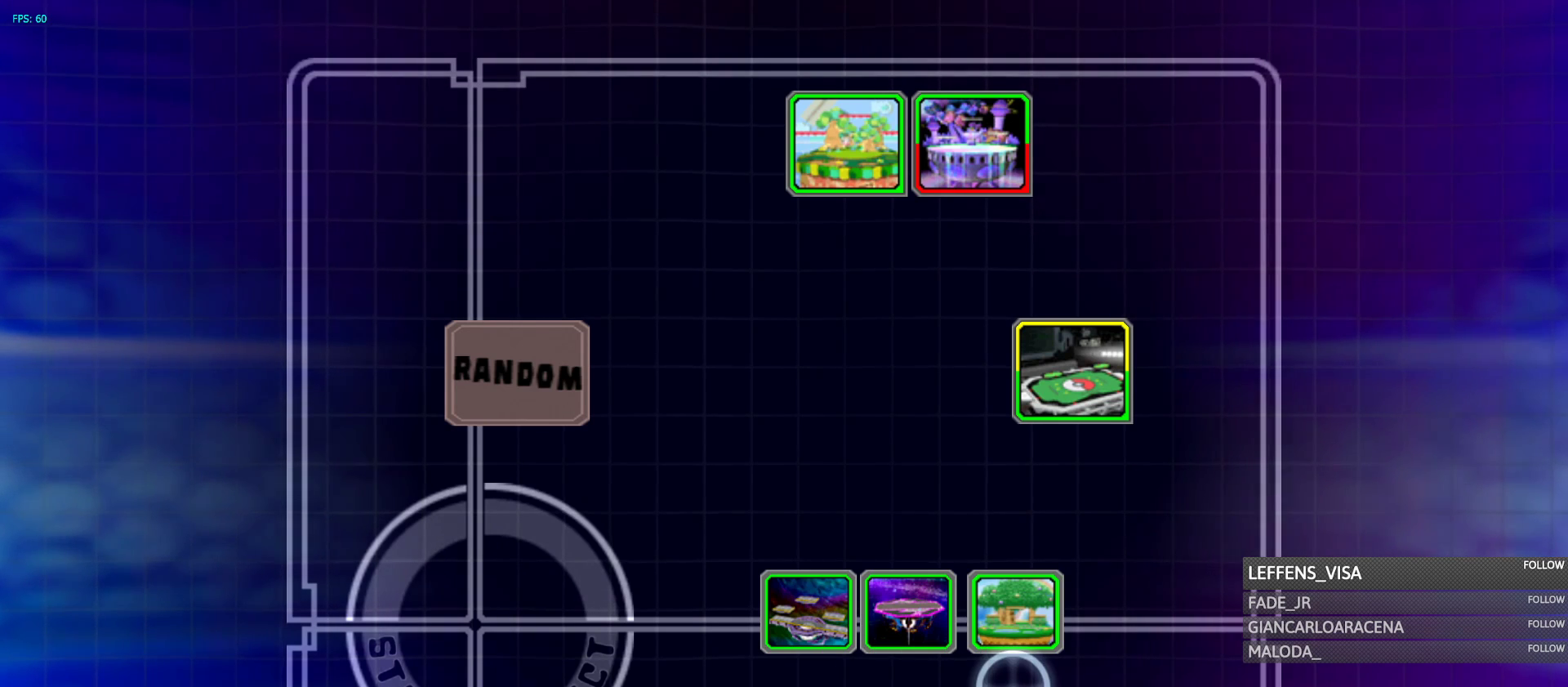
{"buttons": [], "left_stick": "up", "right_stick": "center", "events": [[100, "left_stick", "up-right"], [300, "left_stick", "up"]]}
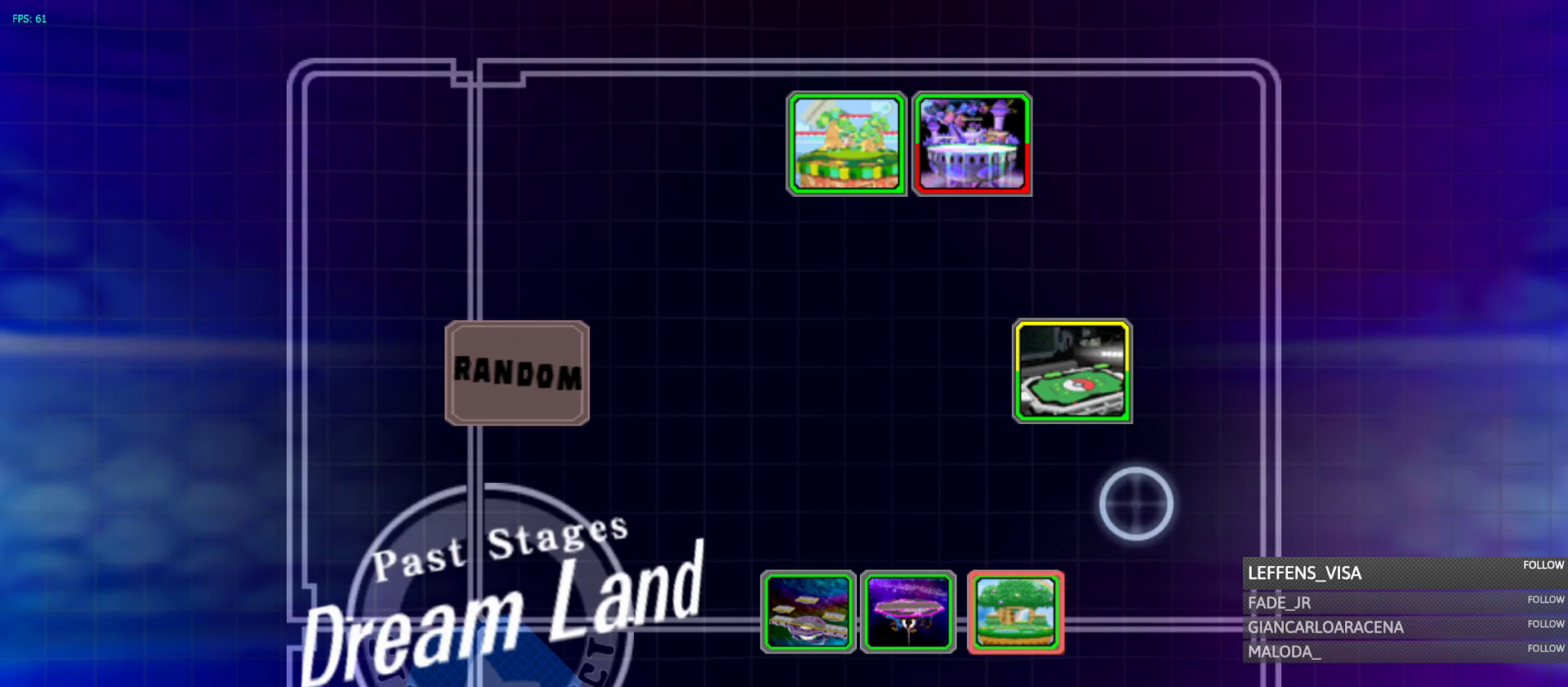
{"buttons": [], "left_stick": "left", "right_stick": "center", "events": [[150, "left_stick", "center"], [417, "left_stick", "left"]]}
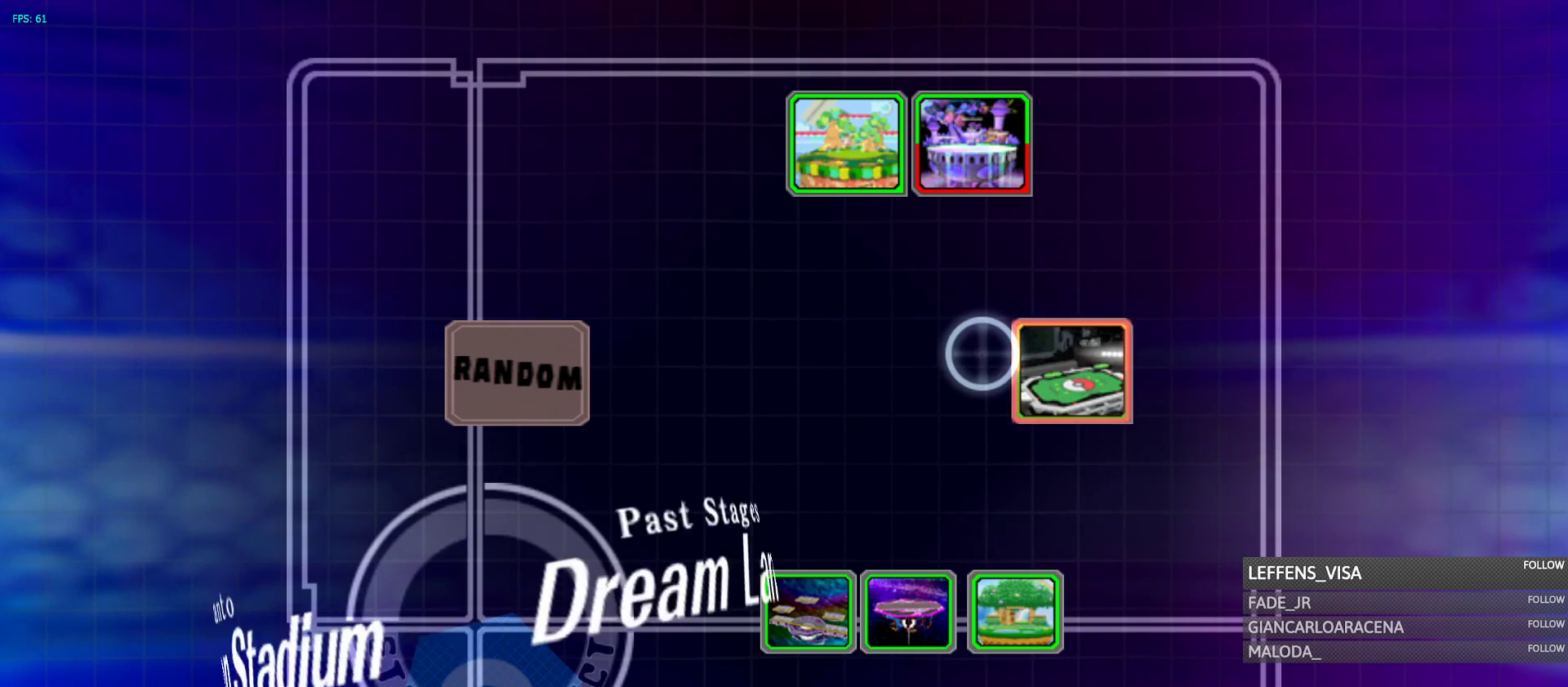
{"buttons": [], "left_stick": "center", "right_stick": "center", "events": [[50, "left_stick", "center"], [250, "left_stick", "right"], [350, "left_stick", "center"]]}